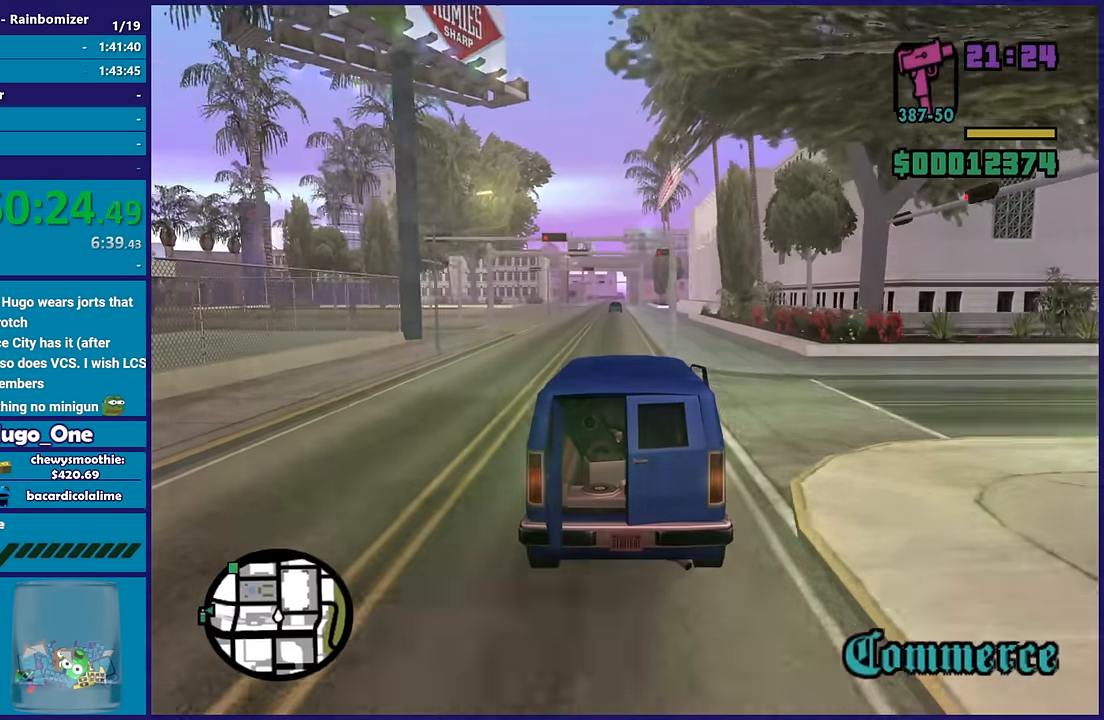
Gameplay with a controller (Xbox layout); each line is a JSON object with the inputs held at the frame after it. "button_events" lists button changes between this image and that frame as [ms after this image, input, new state], when the widget could be followed in between (sticks are given only as held states).
{"buttons": ["R2"], "left_stick": "center", "right_stick": "down-left", "button_events": []}
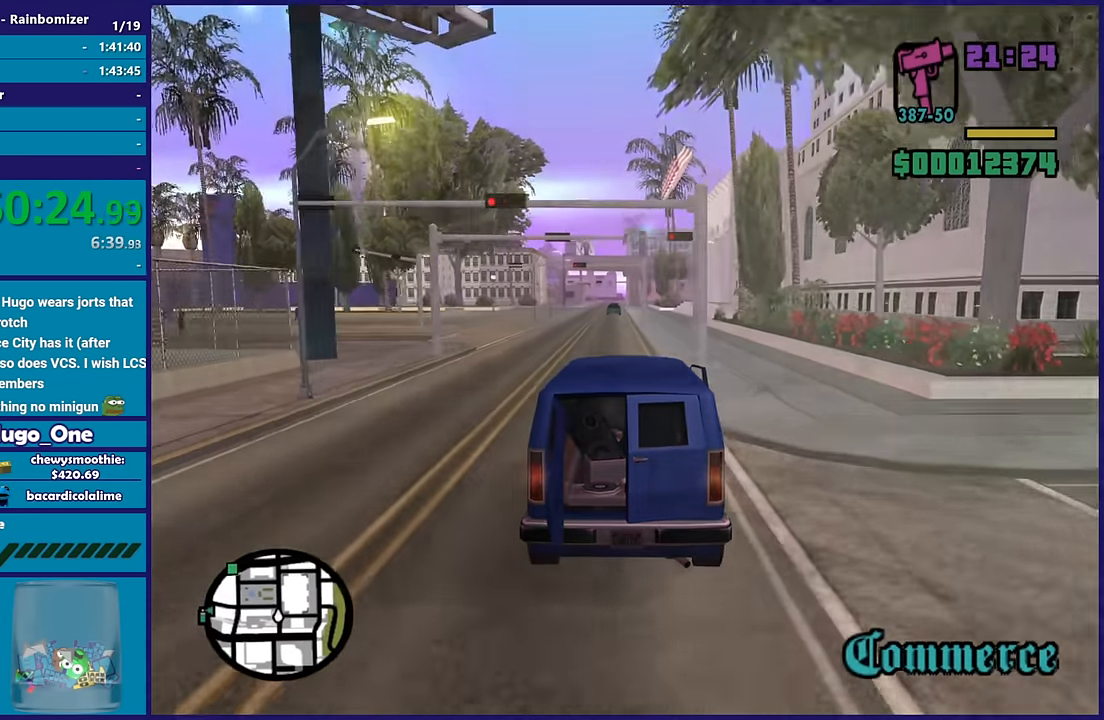
{"buttons": ["R2"], "left_stick": "center", "right_stick": "down-left", "button_events": []}
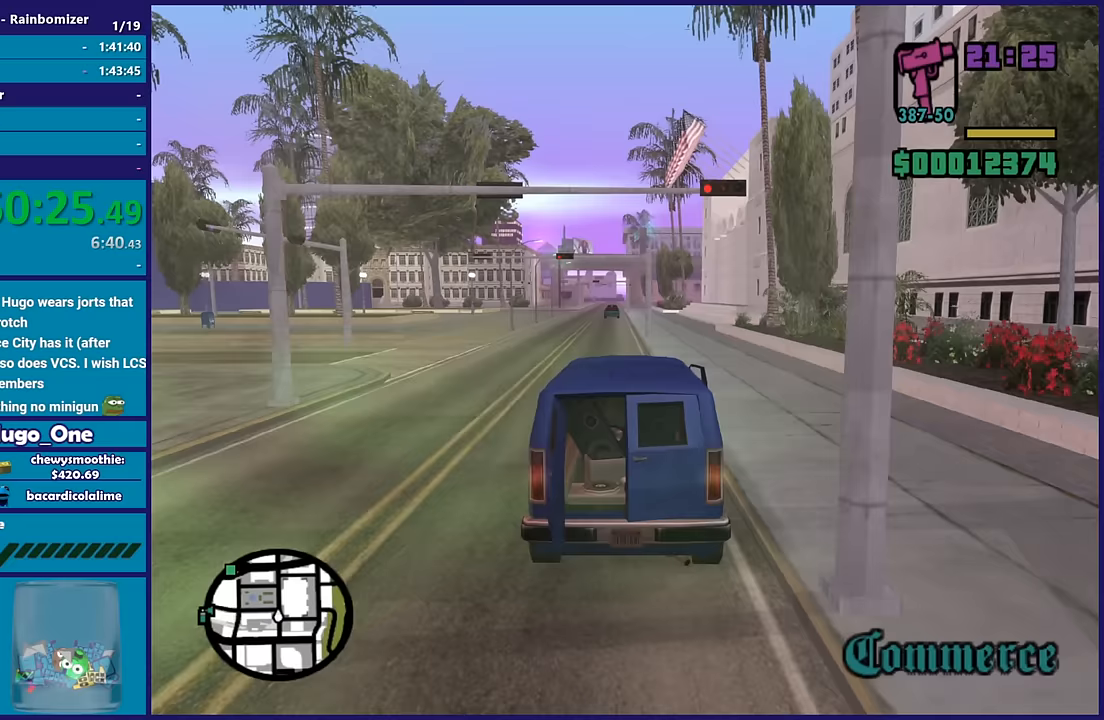
{"buttons": ["R2"], "left_stick": "center", "right_stick": "down-left", "button_events": []}
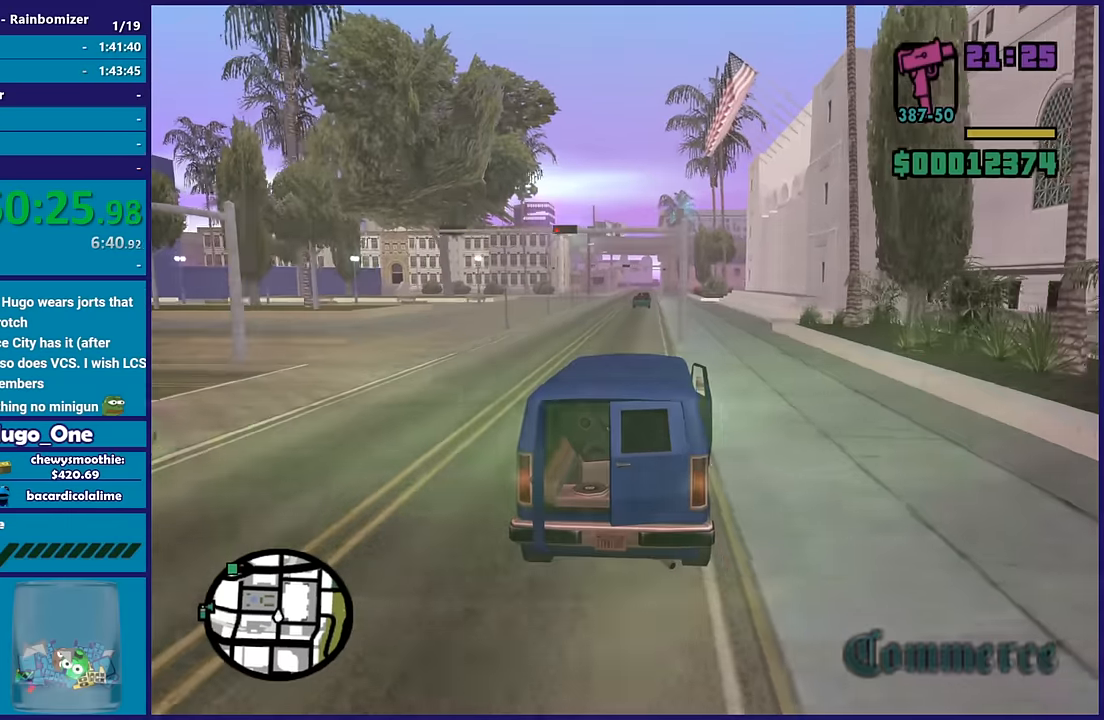
{"buttons": ["R2"], "left_stick": "center", "right_stick": "down-left", "button_events": []}
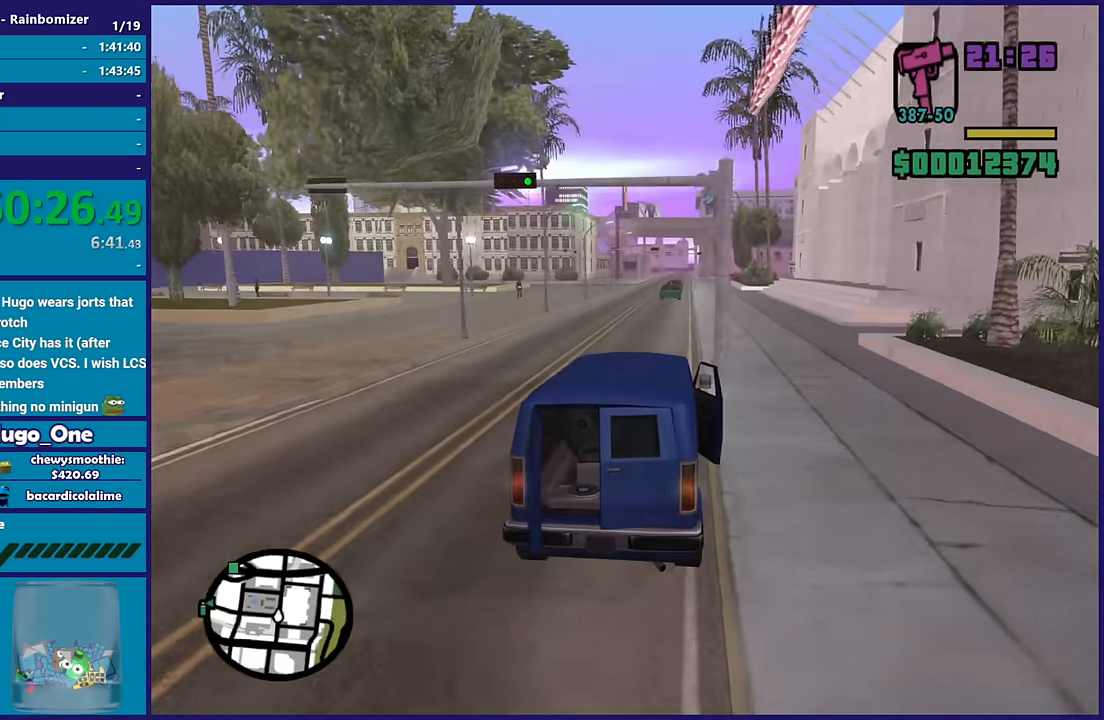
{"buttons": ["R2"], "left_stick": "center", "right_stick": "down-left", "button_events": []}
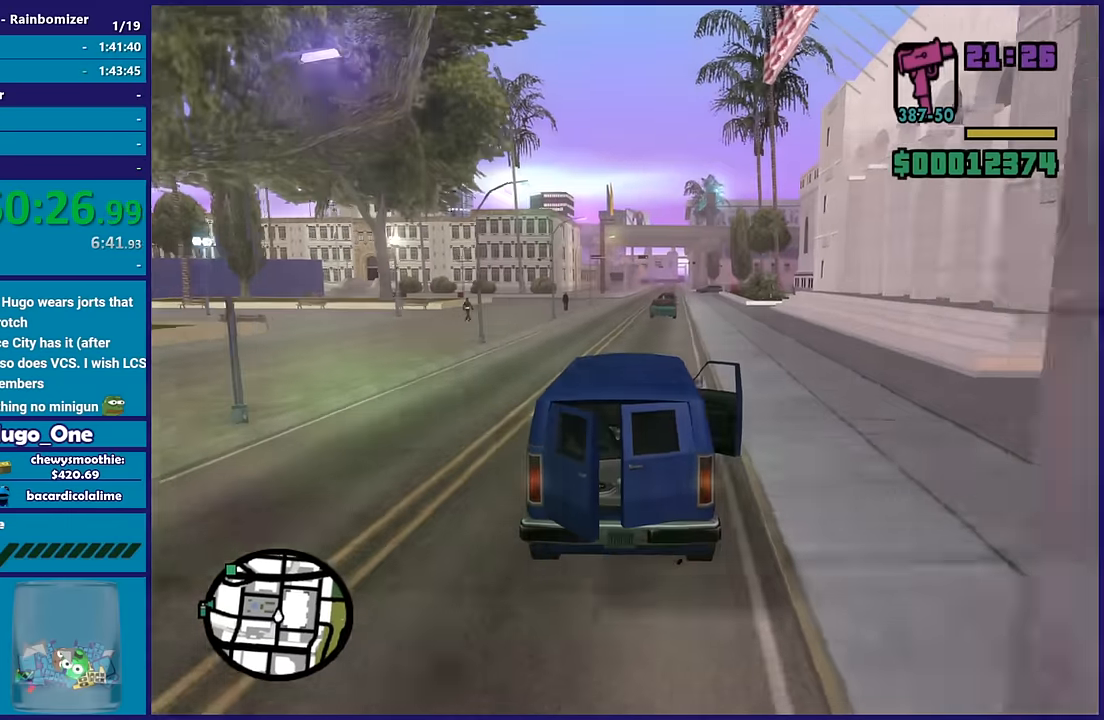
{"buttons": ["R2"], "left_stick": "up-left", "right_stick": "down-left", "button_events": []}
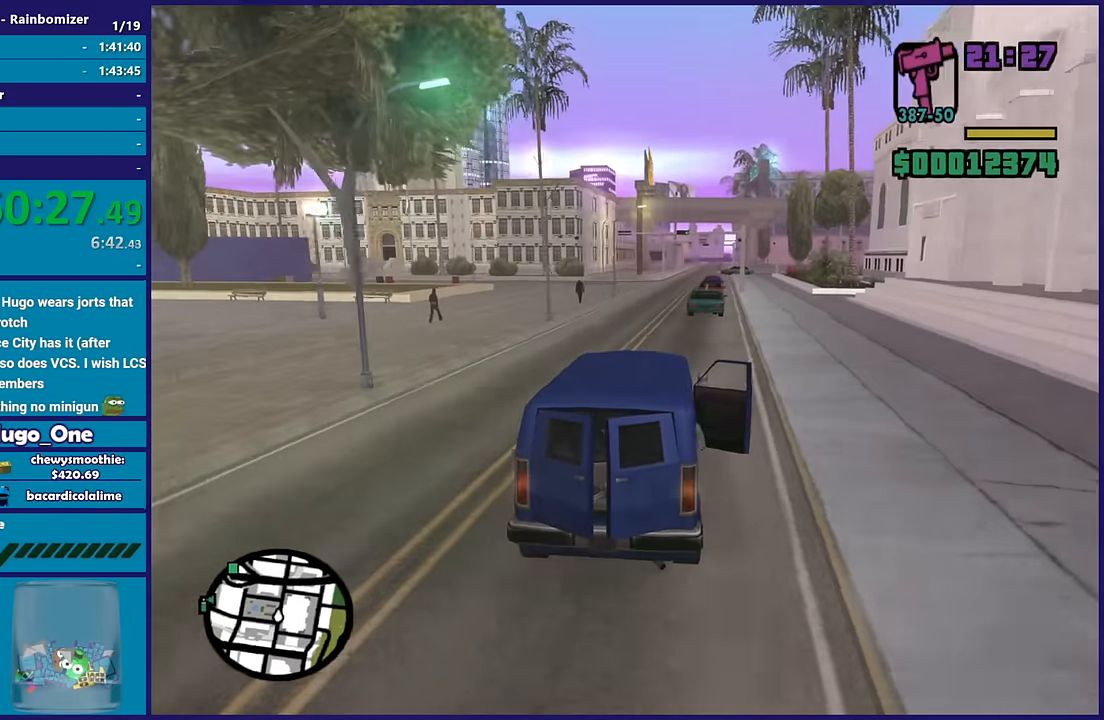
{"buttons": ["R2"], "left_stick": "center", "right_stick": "down-left", "button_events": []}
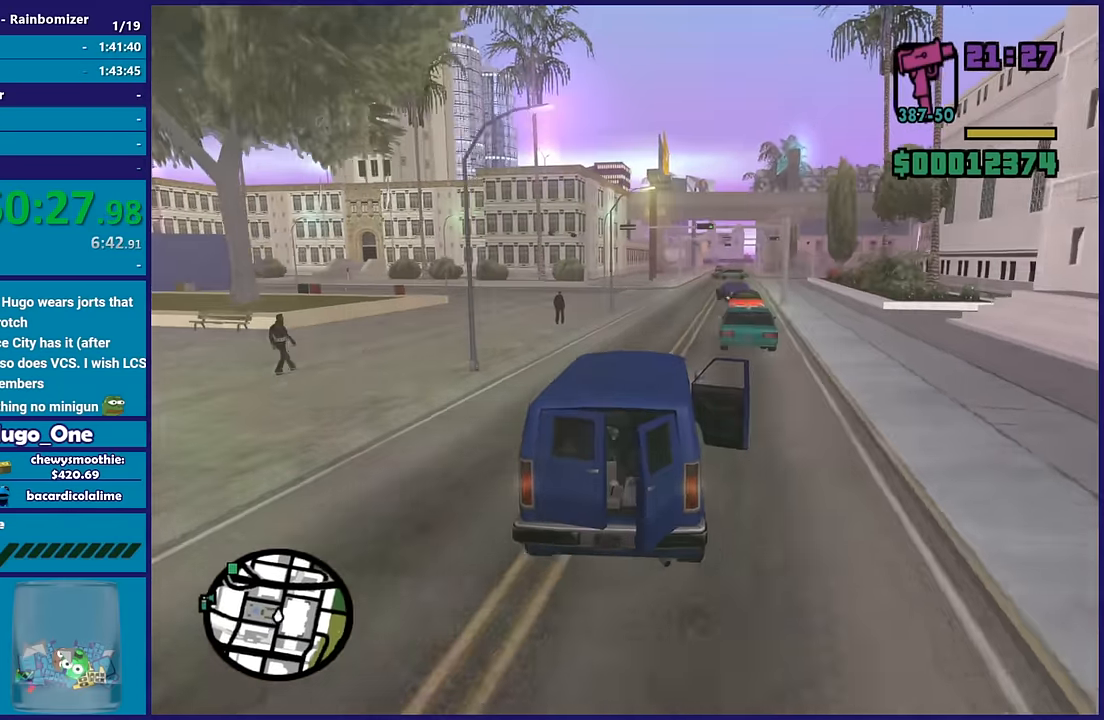
{"buttons": ["R2"], "left_stick": "down-right", "right_stick": "down-left", "button_events": [[117, "R2", "up"], [167, "R2", "down"]]}
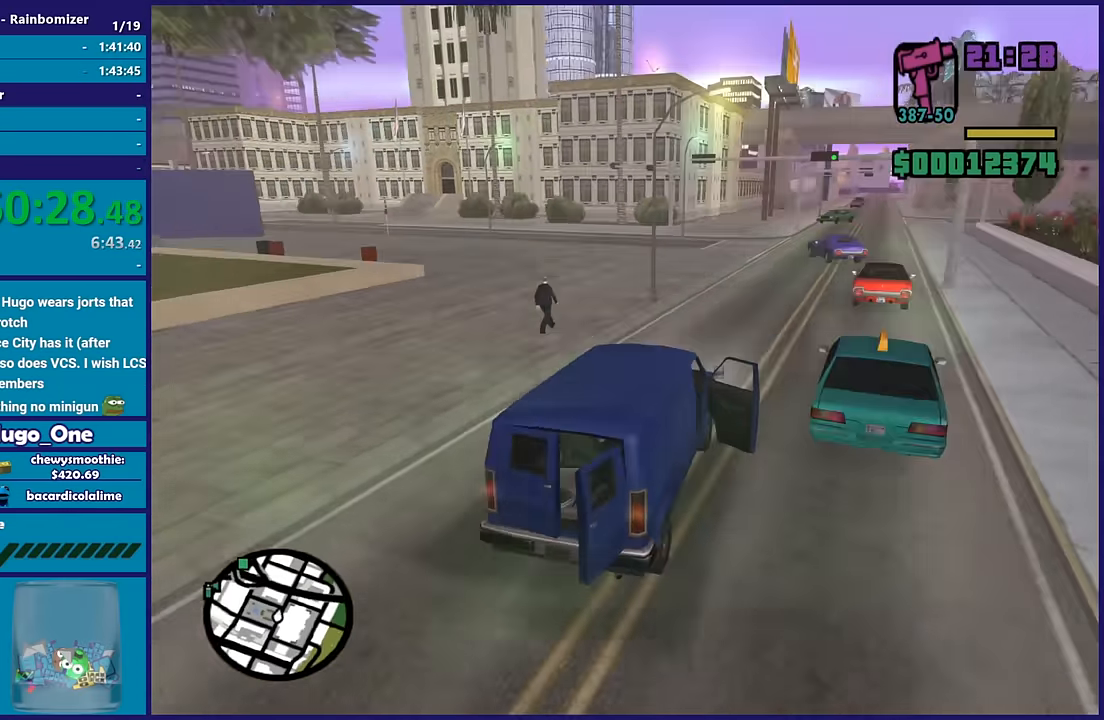
{"buttons": [], "left_stick": "left", "right_stick": "down-left", "button_events": [[33, "R2", "up"], [283, "L2", "down"], [450, "L2", "up"]]}
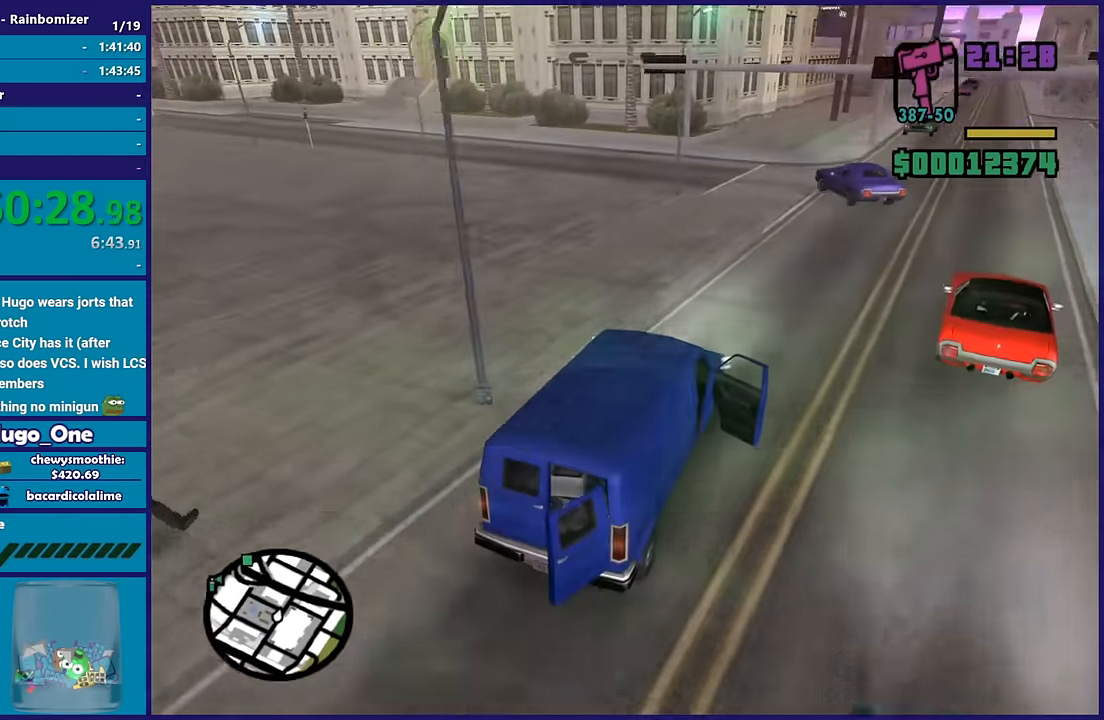
{"buttons": [], "left_stick": "down-left", "right_stick": "center", "button_events": [[317, "A", "down"], [450, "A", "up"]]}
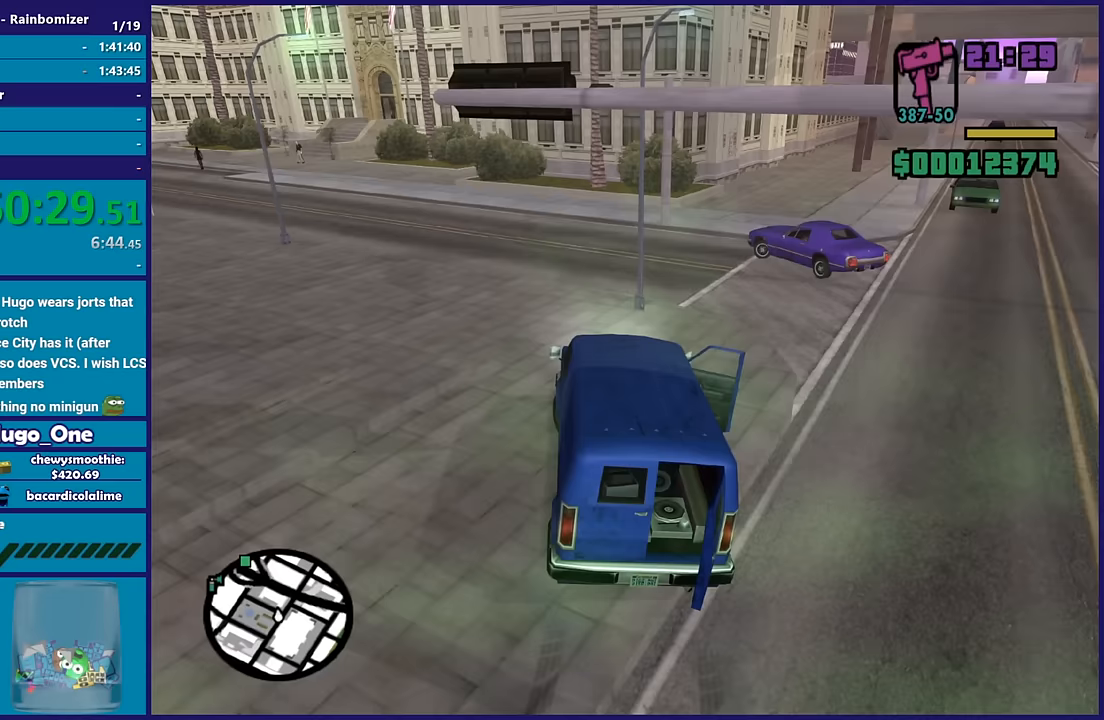
{"buttons": ["R2"], "left_stick": "right", "right_stick": "left", "button_events": [[400, "R2", "down"]]}
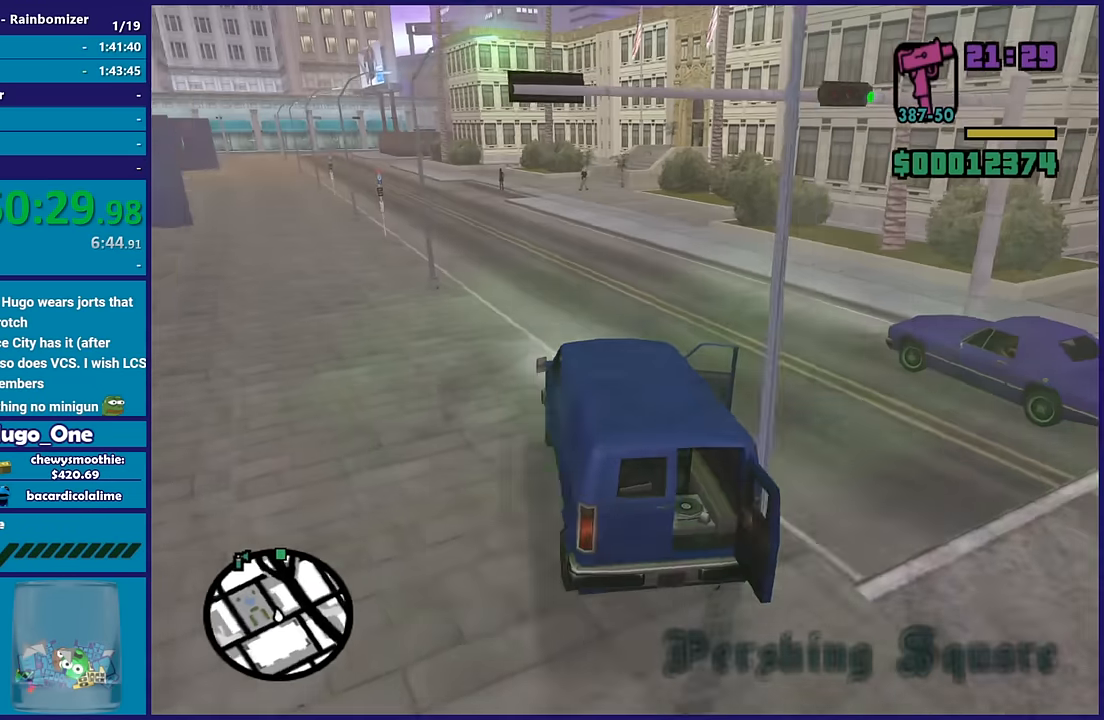
{"buttons": ["R2"], "left_stick": "left", "right_stick": "down-left", "button_events": [[133, "R2", "up"], [250, "R2", "down"]]}
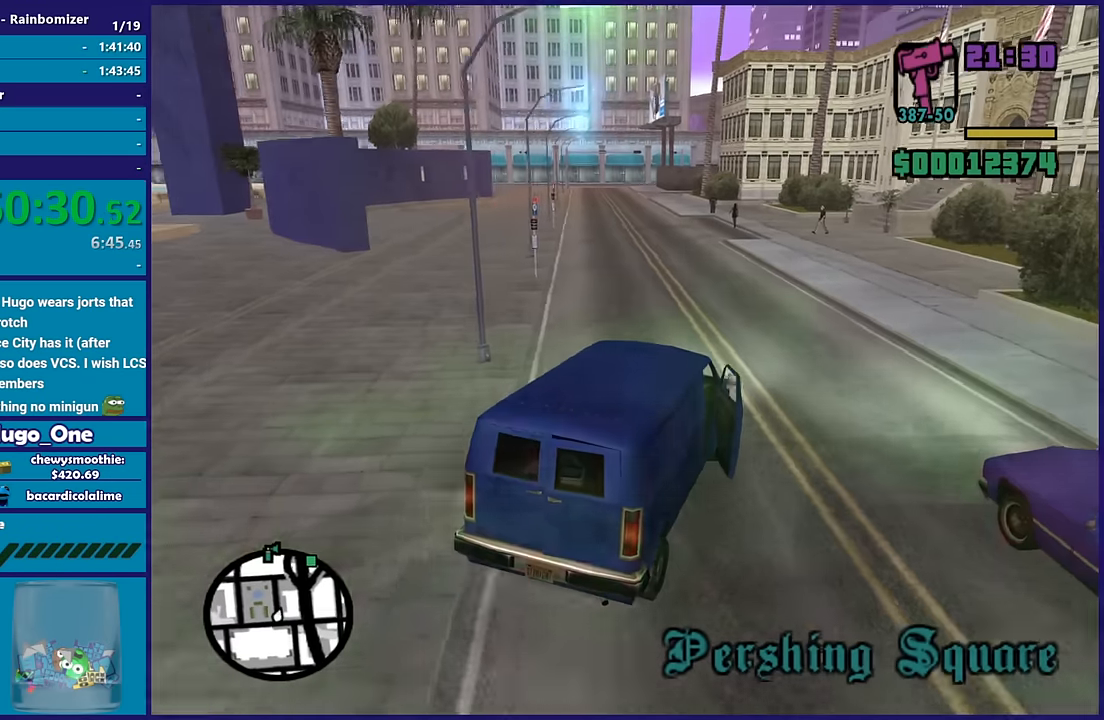
{"buttons": ["R2"], "left_stick": "center", "right_stick": "left", "button_events": []}
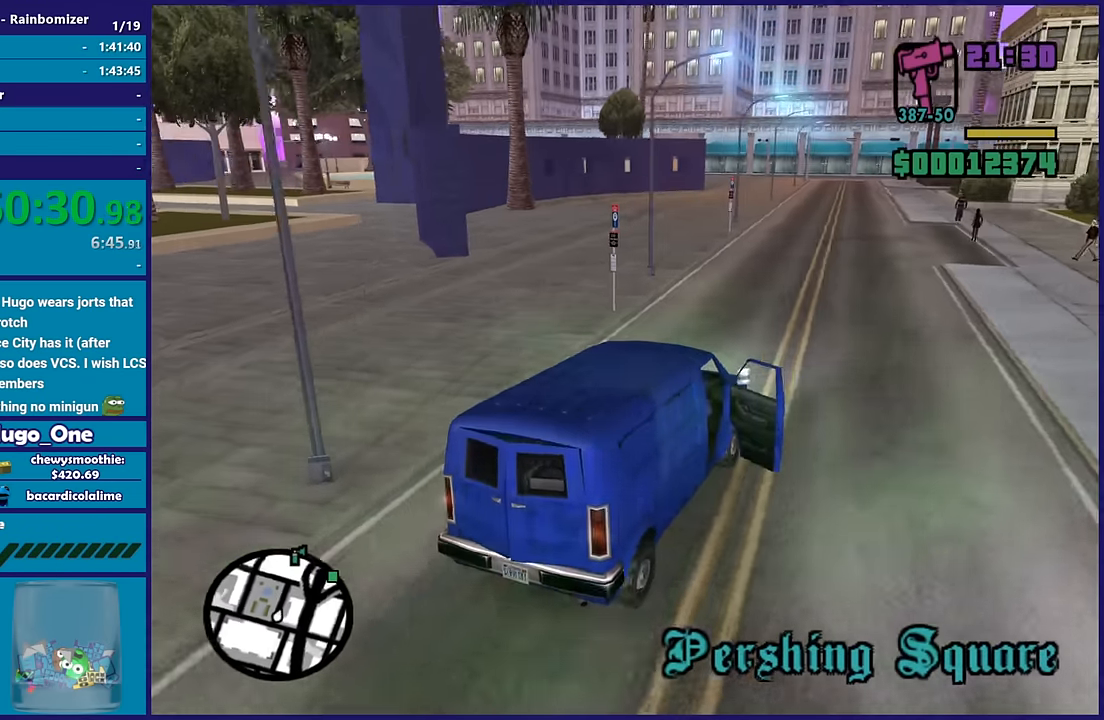
{"buttons": ["R2"], "left_stick": "center", "right_stick": "left", "button_events": []}
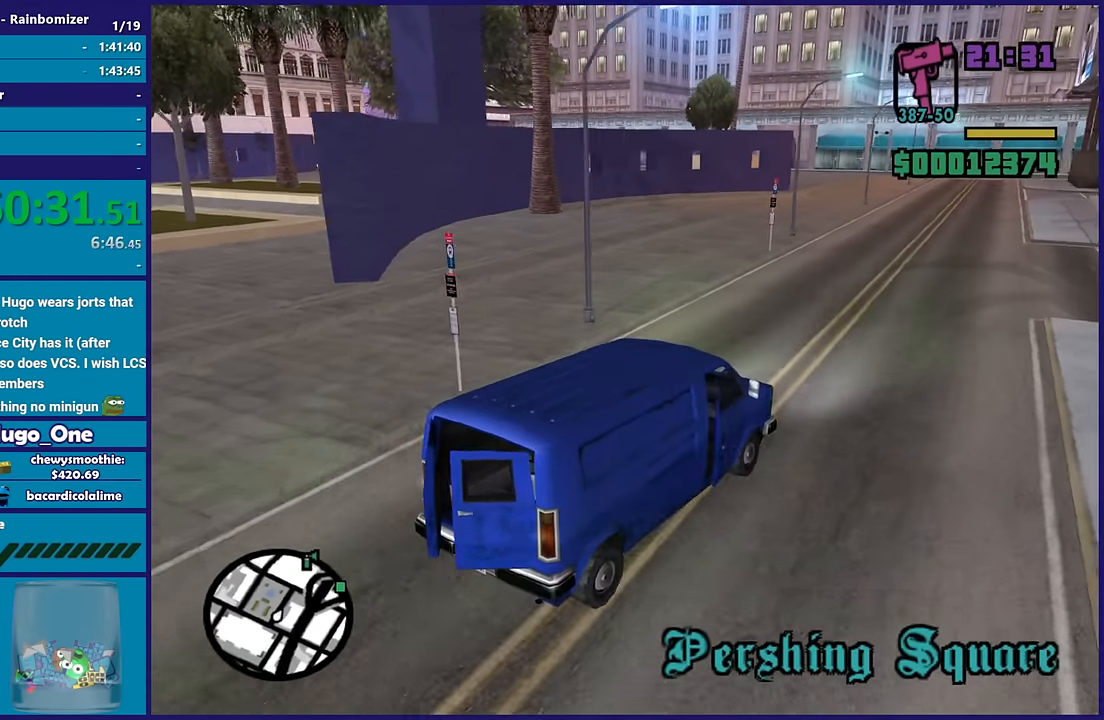
{"buttons": ["R2"], "left_stick": "center", "right_stick": "center", "button_events": []}
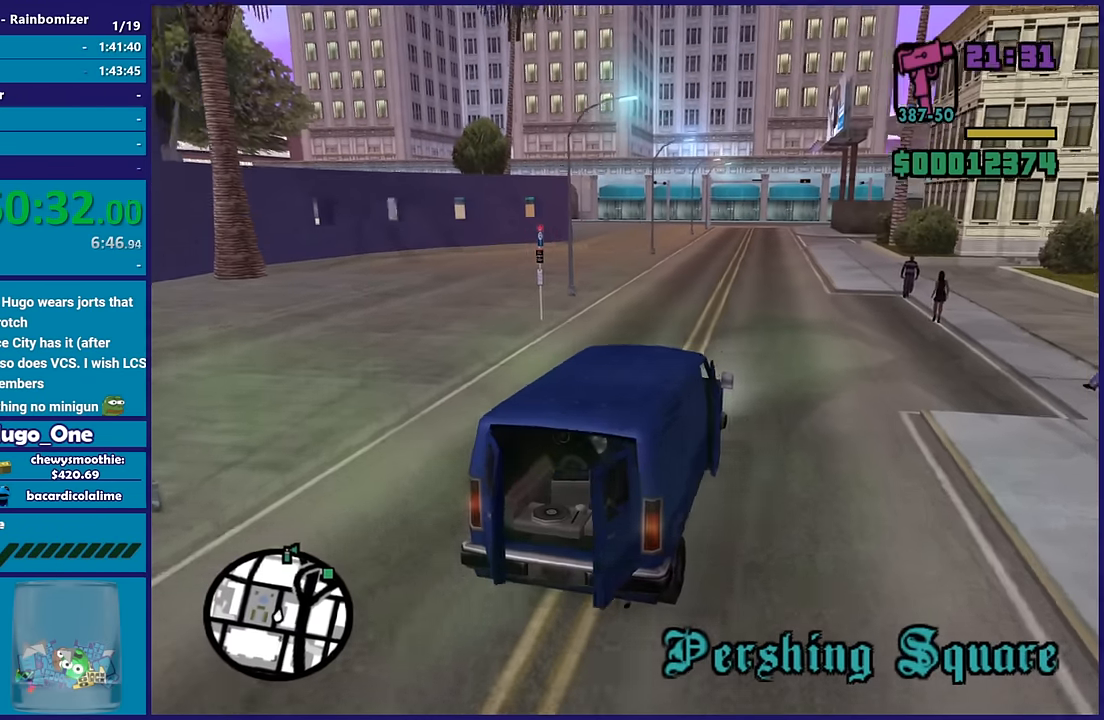
{"buttons": ["R2"], "left_stick": "center", "right_stick": "center", "button_events": []}
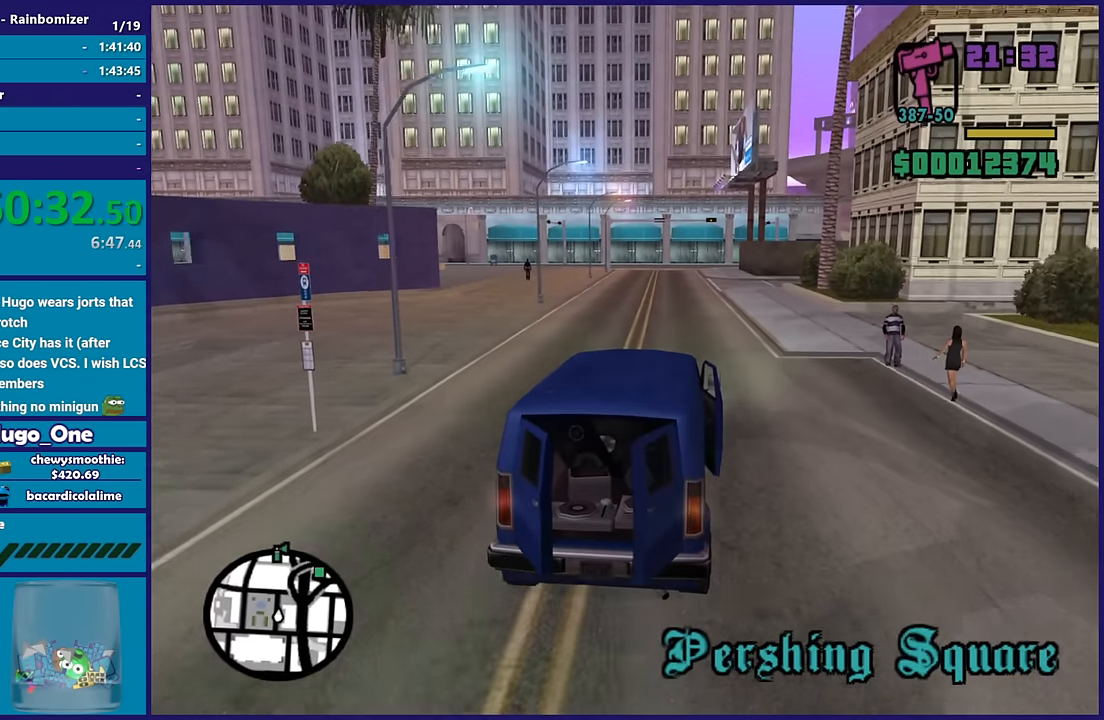
{"buttons": ["R2"], "left_stick": "left", "right_stick": "center", "button_events": []}
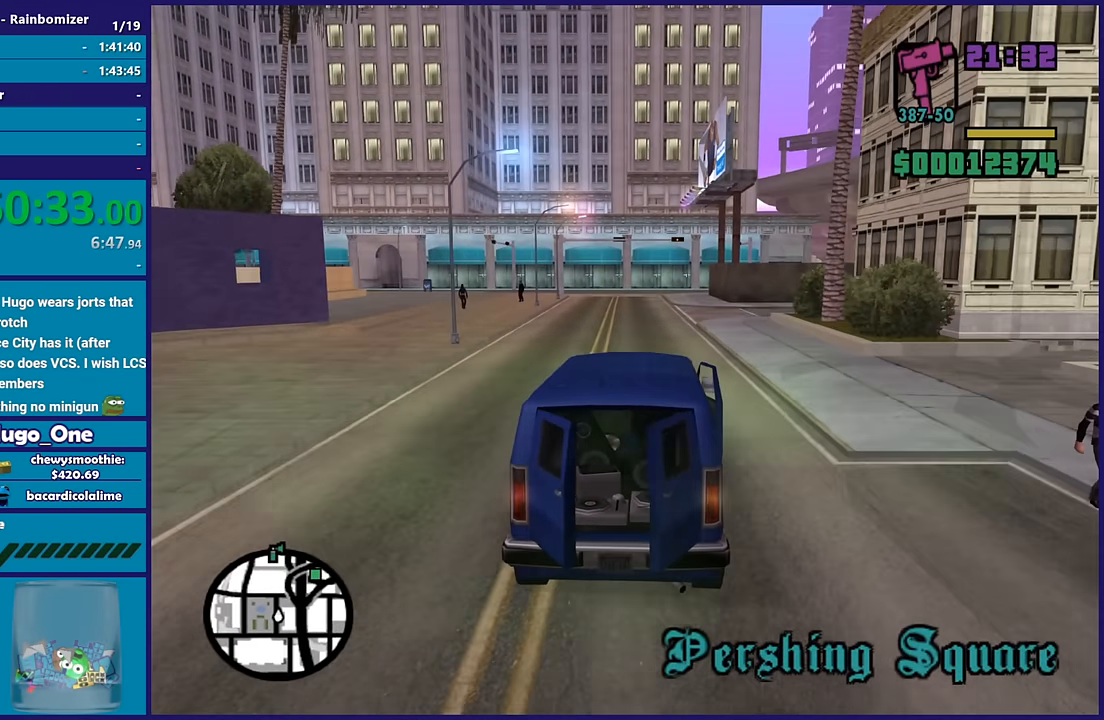
{"buttons": ["R2"], "left_stick": "center", "right_stick": "down-right", "button_events": []}
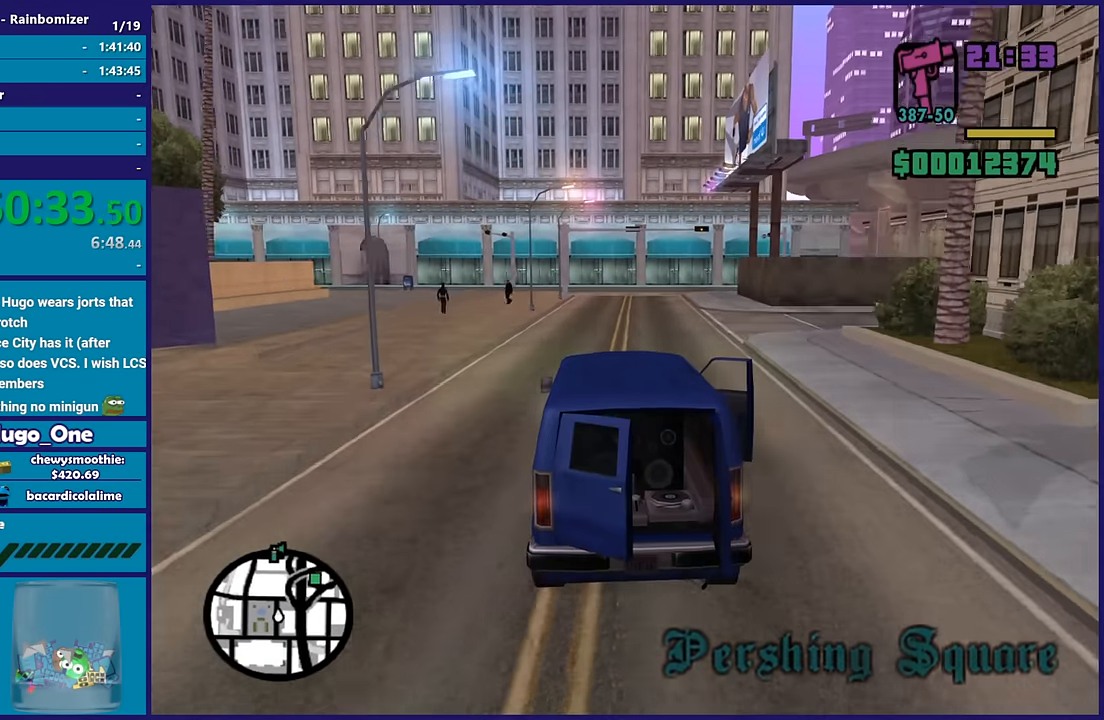
{"buttons": ["R2"], "left_stick": "center", "right_stick": "down-right", "button_events": []}
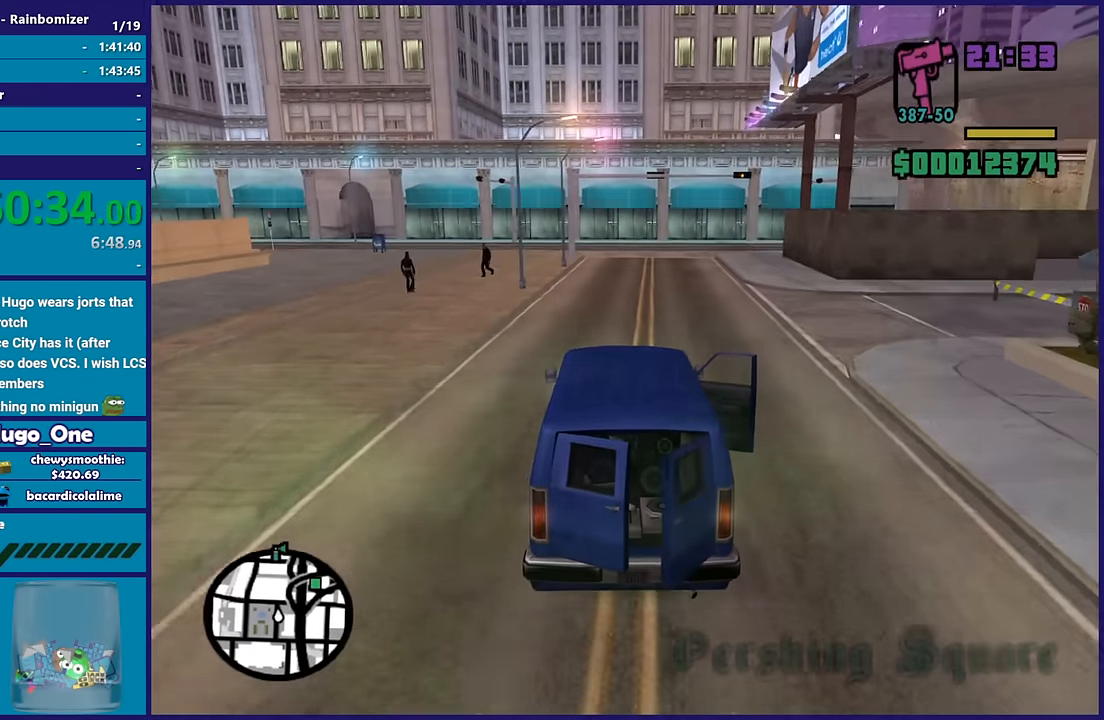
{"buttons": ["R2"], "left_stick": "center", "right_stick": "down", "button_events": []}
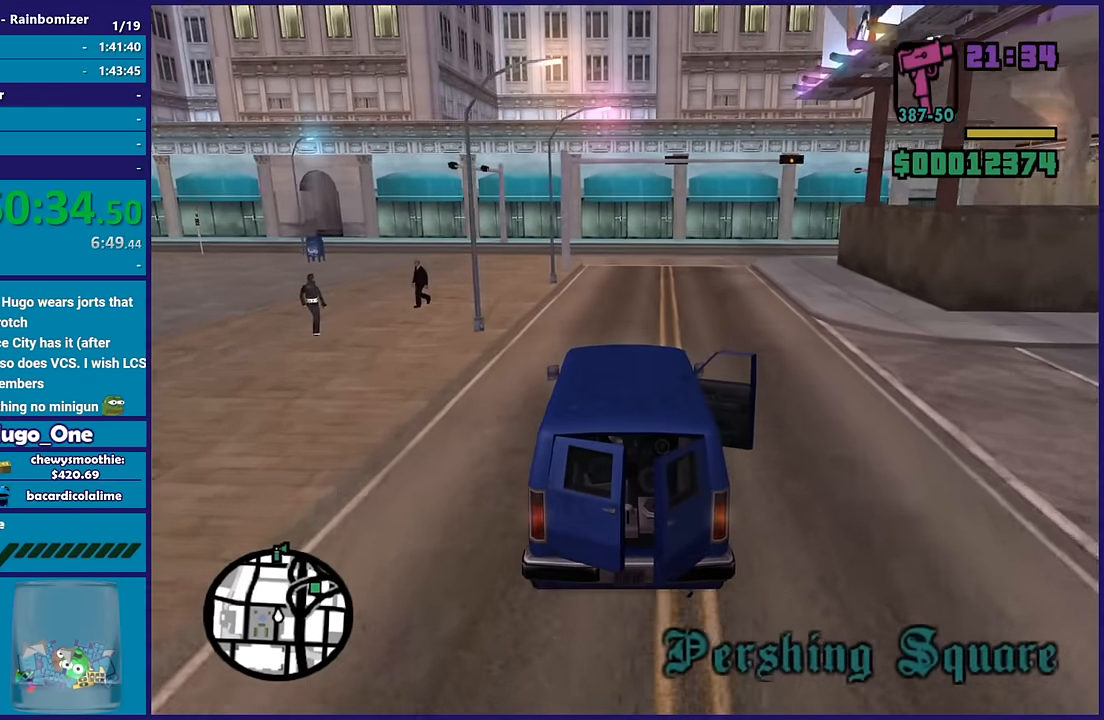
{"buttons": [], "left_stick": "down-right", "right_stick": "down-right", "button_events": [[467, "R2", "up"]]}
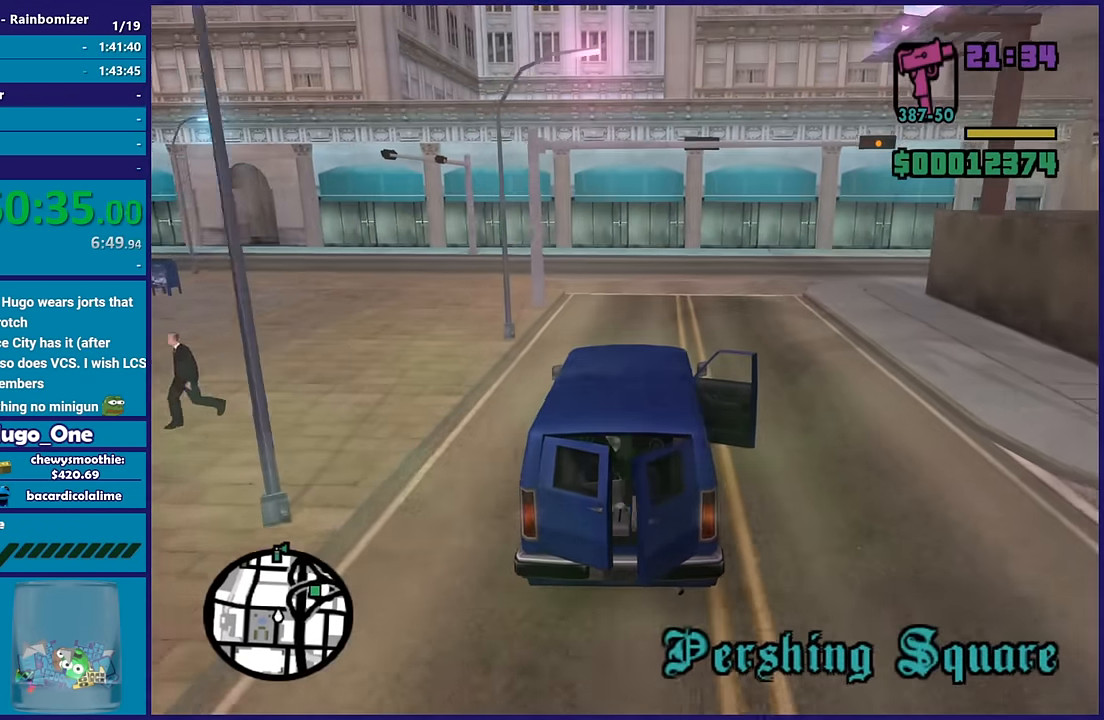
{"buttons": [], "left_stick": "down-right", "right_stick": "down-right", "button_events": [[150, "L2", "down"], [333, "L2", "up"]]}
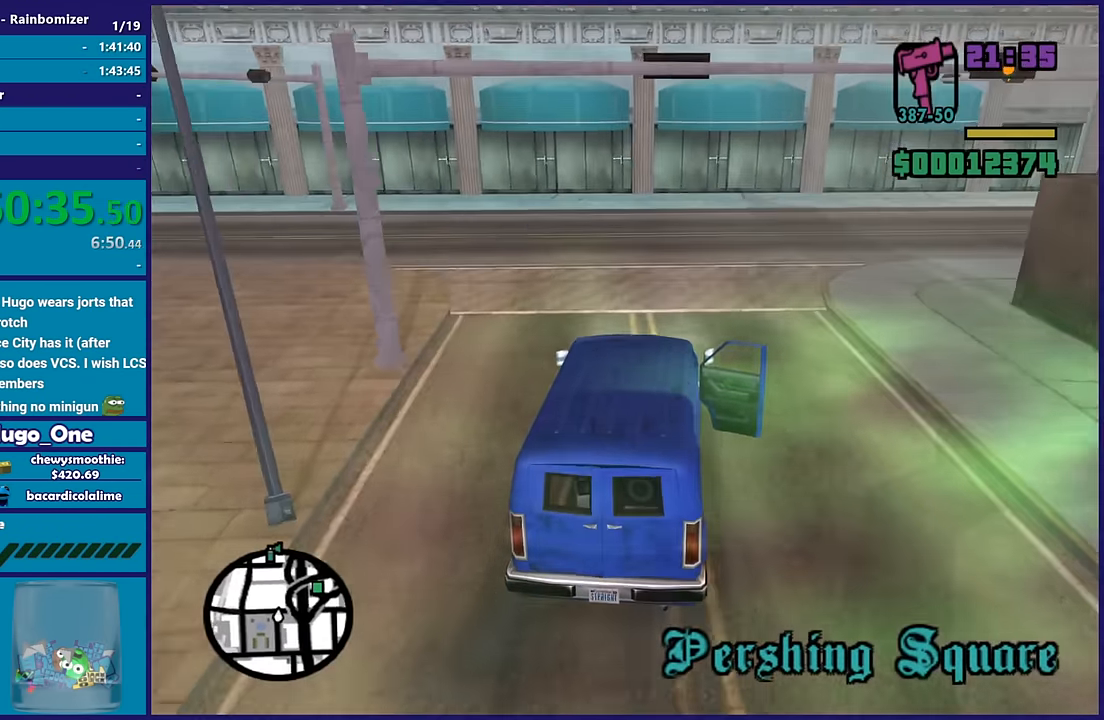
{"buttons": [], "left_stick": "right", "right_stick": "down-right", "button_events": [[17, "R2", "down"], [233, "R2", "up"]]}
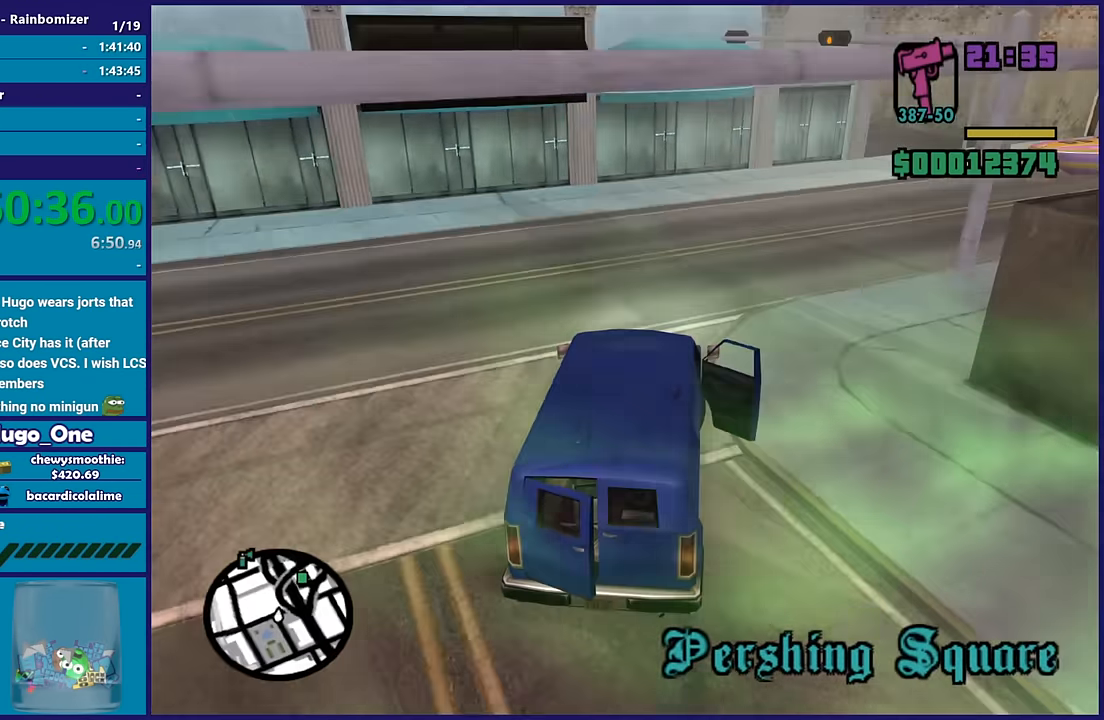
{"buttons": ["R2"], "left_stick": "down-right", "right_stick": "down-right", "button_events": [[67, "R2", "down"]]}
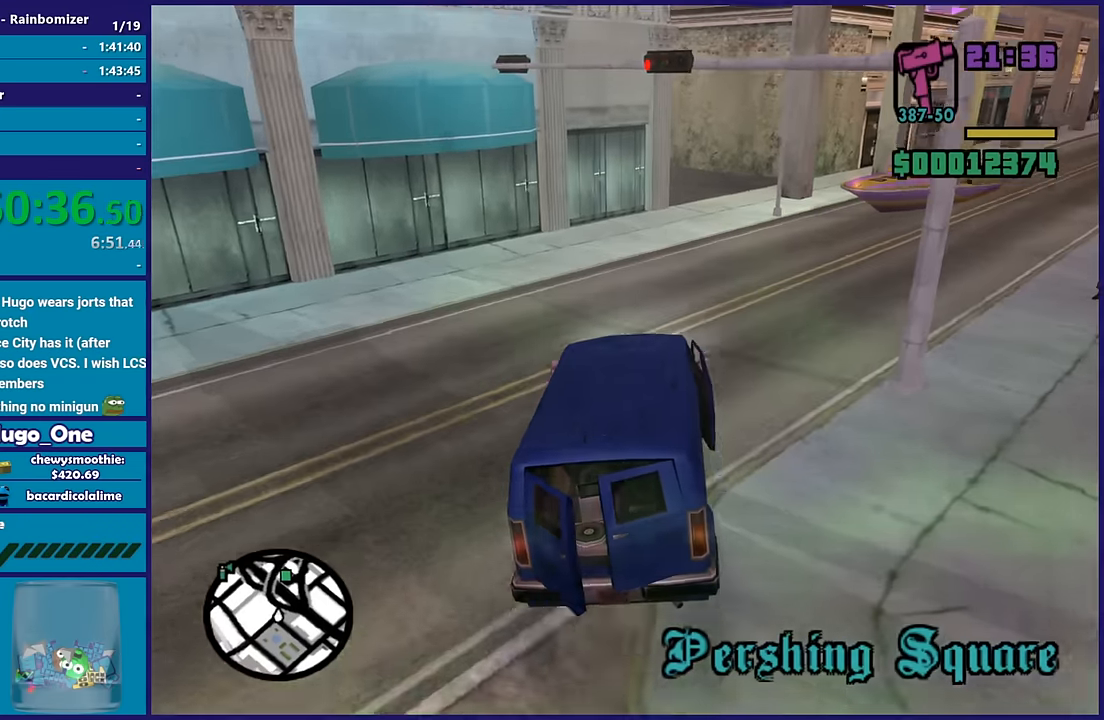
{"buttons": ["R2"], "left_stick": "center", "right_stick": "down-left", "button_events": []}
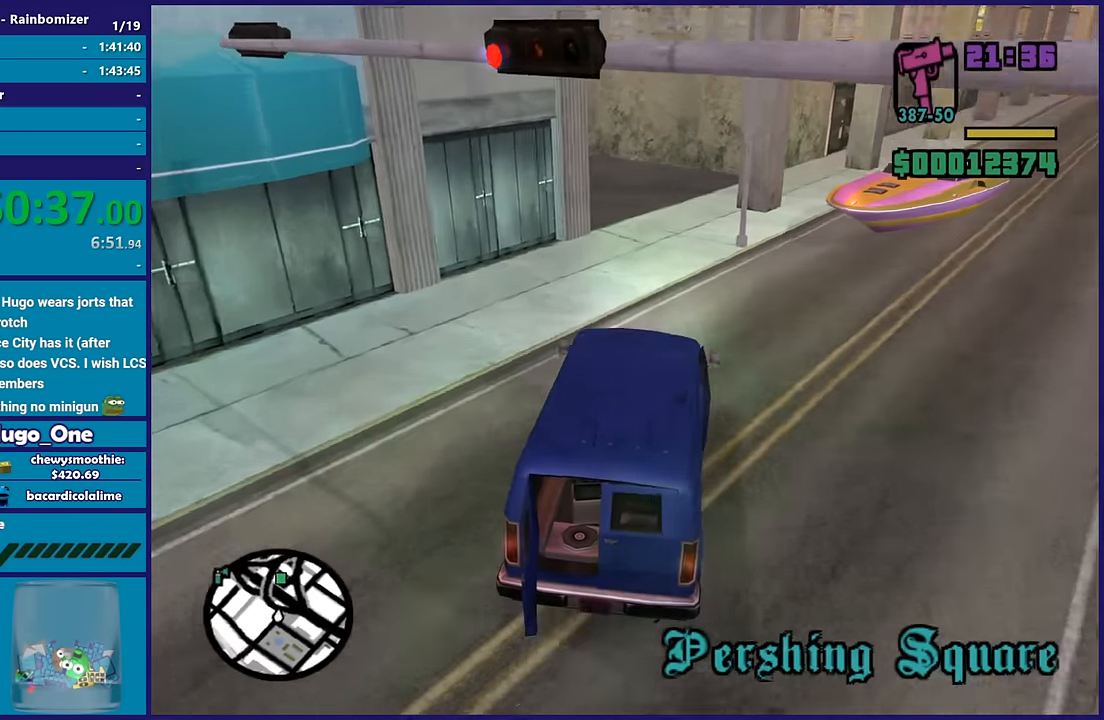
{"buttons": ["A"], "left_stick": "left", "right_stick": "center", "button_events": [[383, "R2", "up"], [466, "A", "down"]]}
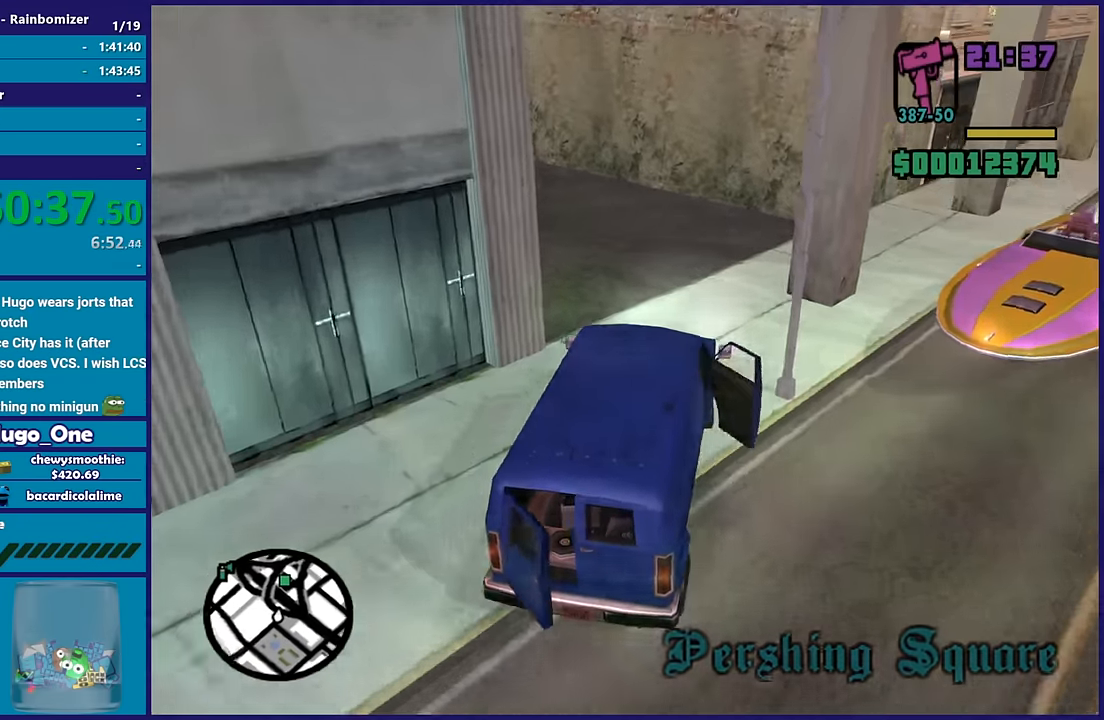
{"buttons": [], "left_stick": "left", "right_stick": "down-left", "button_events": [[233, "A", "up"]]}
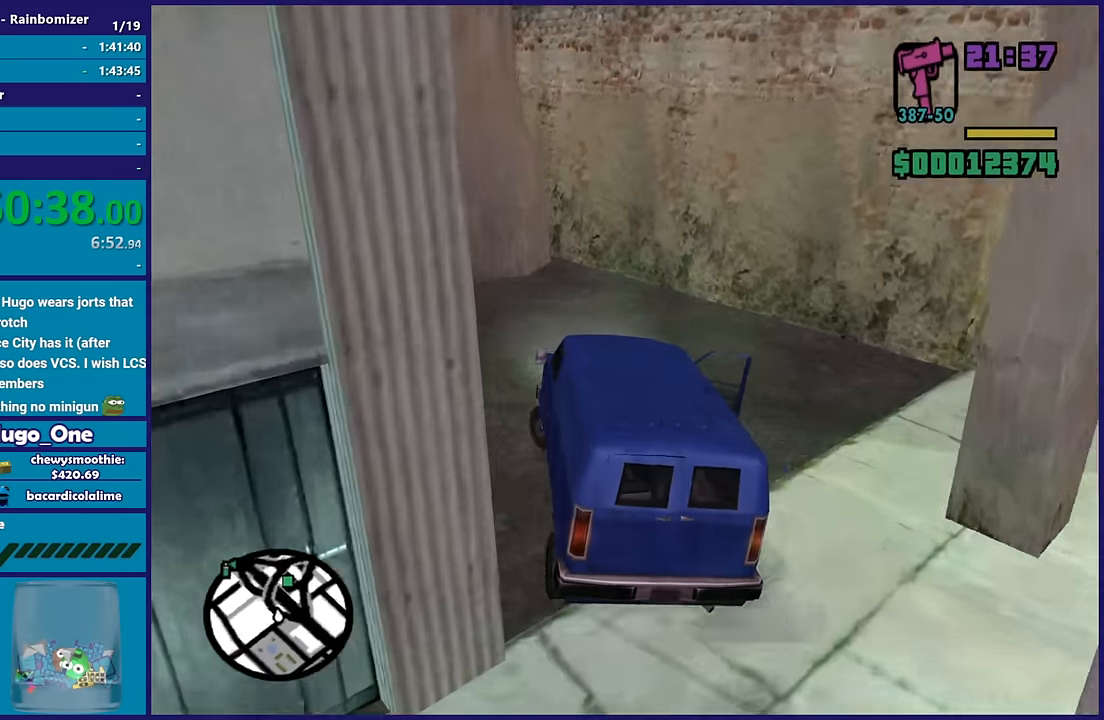
{"buttons": ["R2"], "left_stick": "left", "right_stick": "down-left", "button_events": [[66, "R2", "down"]]}